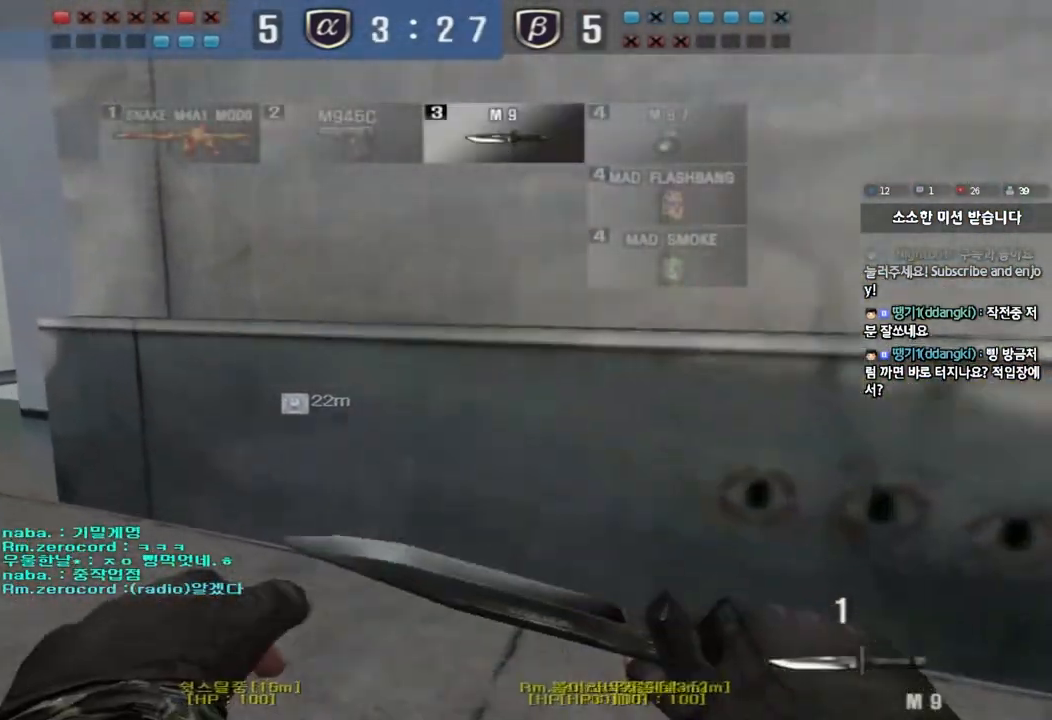
Gameplay with keyboard; each line is a JSON object with the keys held at the frame after it. "events" lists presses ("down") and releases ("up") of "a", "ctrl", "d", "e", "f", "q", "r", "s", "shift", "space", "tab" and "w" between this image and that frame as [ms after this image, input, new state], when the widget could be followed in between. No other keys are recorded. Mouse input is not recorded.
{"keys": ["a", "w"], "events": []}
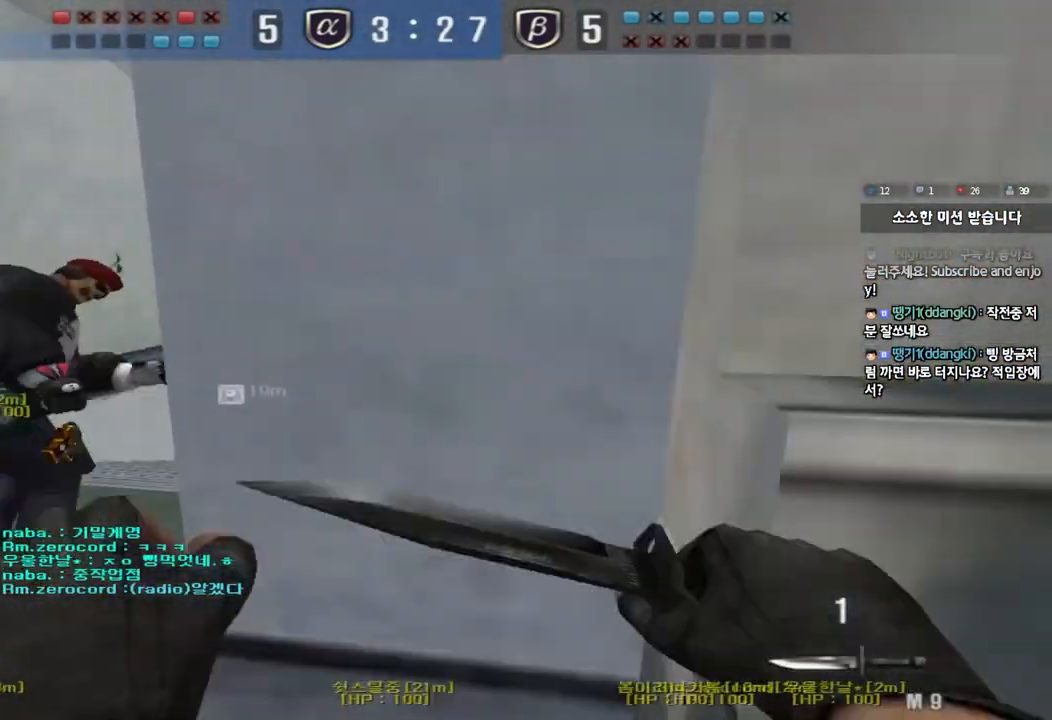
{"keys": ["d", "w"], "events": [[33, "a", "up"], [67, "d", "down"]]}
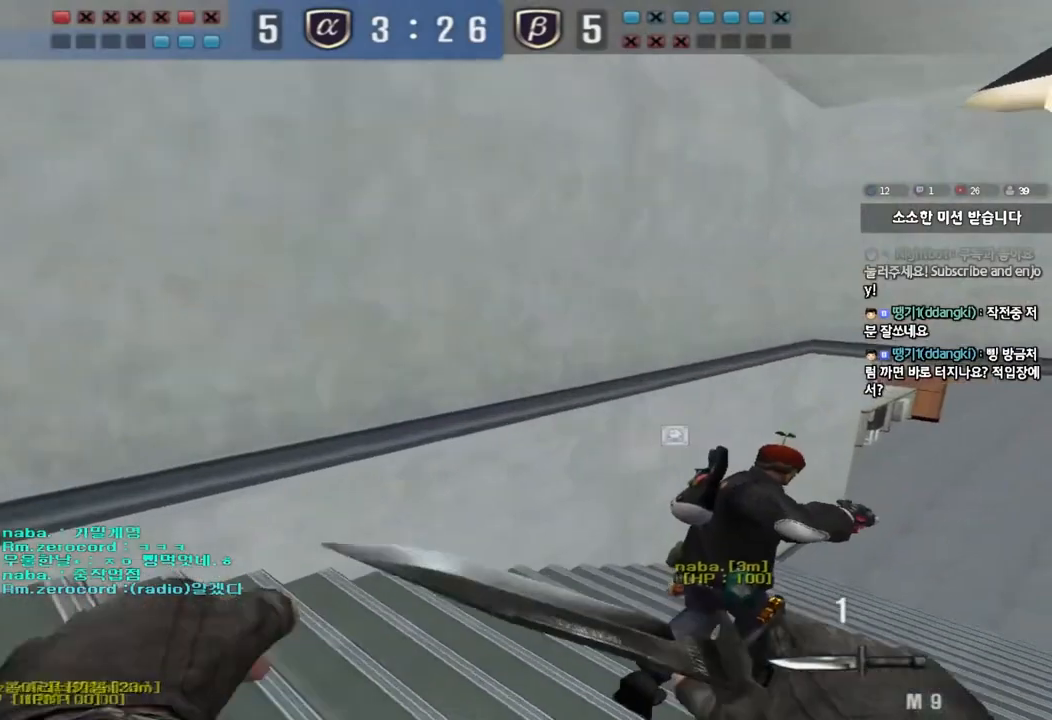
{"keys": ["d", "w"], "events": []}
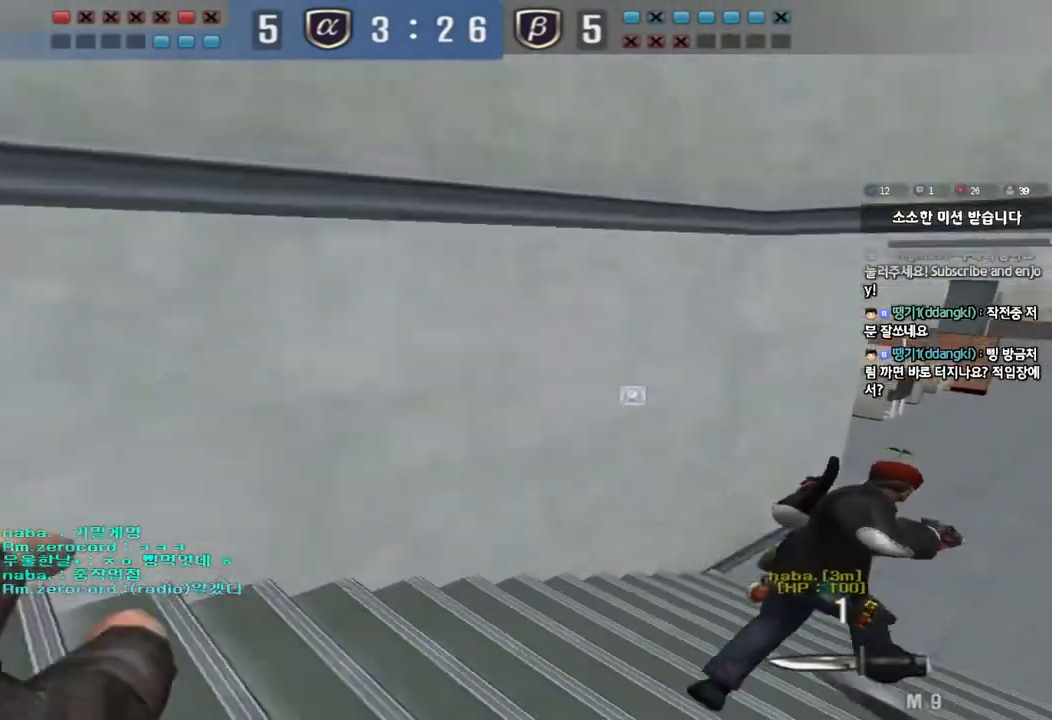
{"keys": ["d", "w"], "events": []}
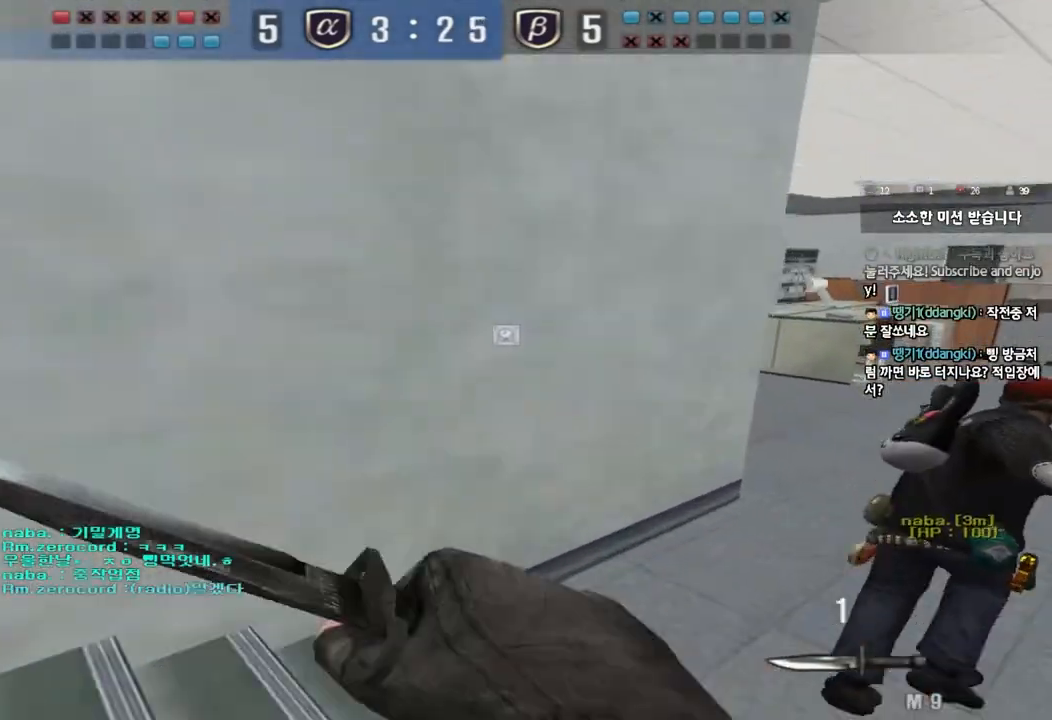
{"keys": ["a", "w"], "events": [[333, "d", "up"], [350, "a", "down"]]}
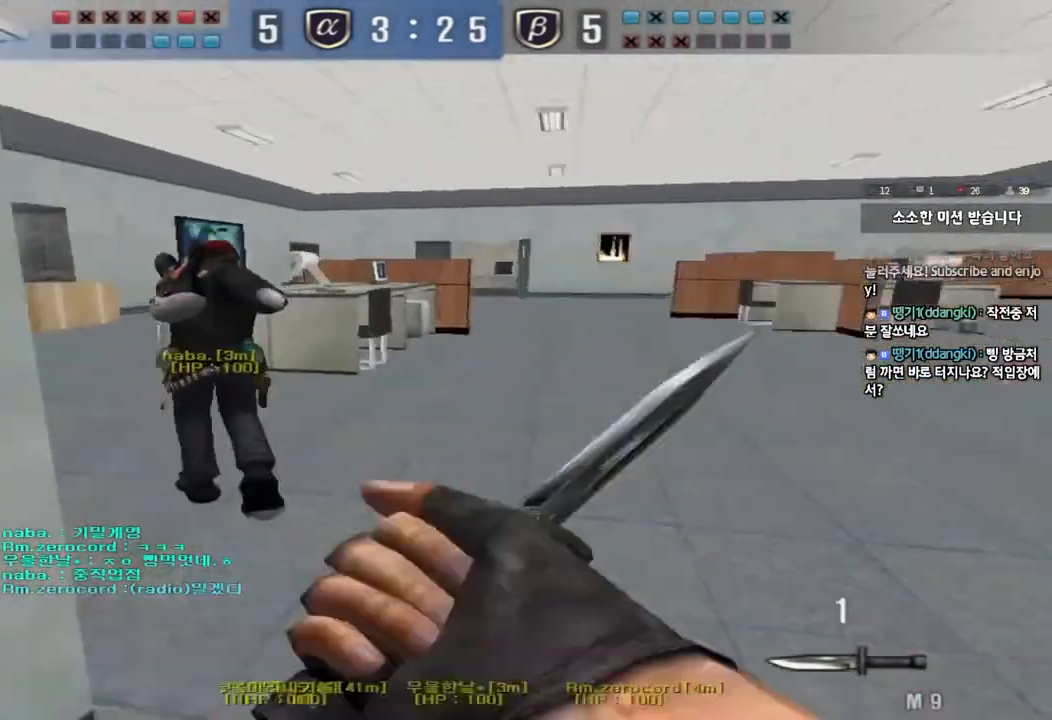
{"keys": ["d", "w"], "events": [[67, "a", "up"], [100, "d", "down"]]}
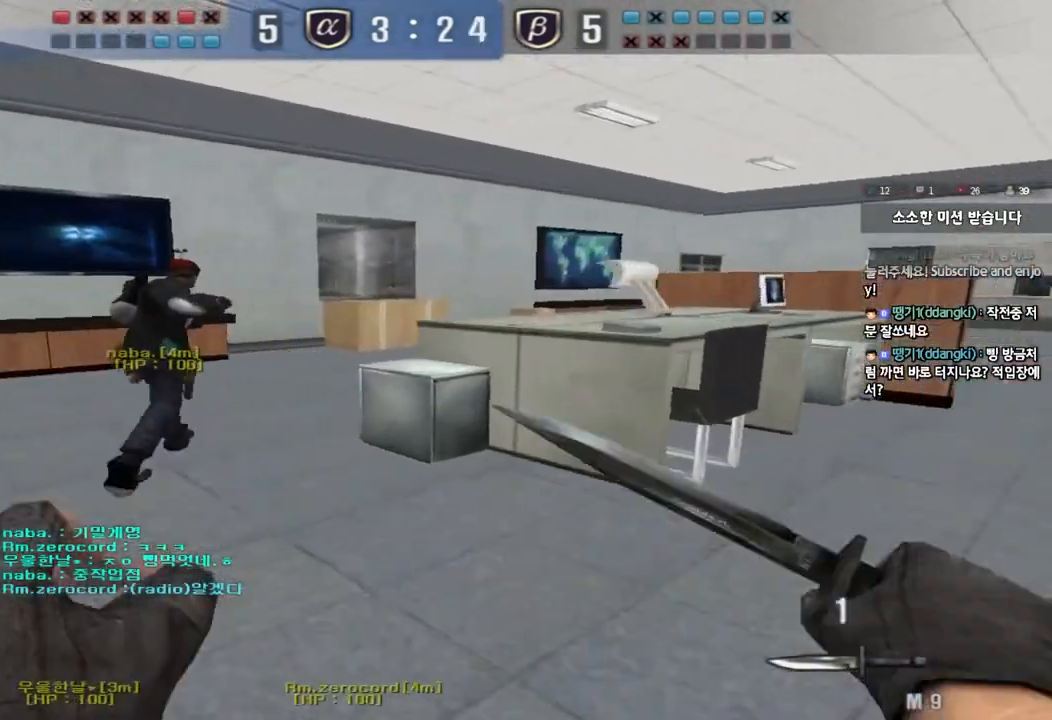
{"keys": ["d", "tab", "w"], "events": [[200, "tab", "down"]]}
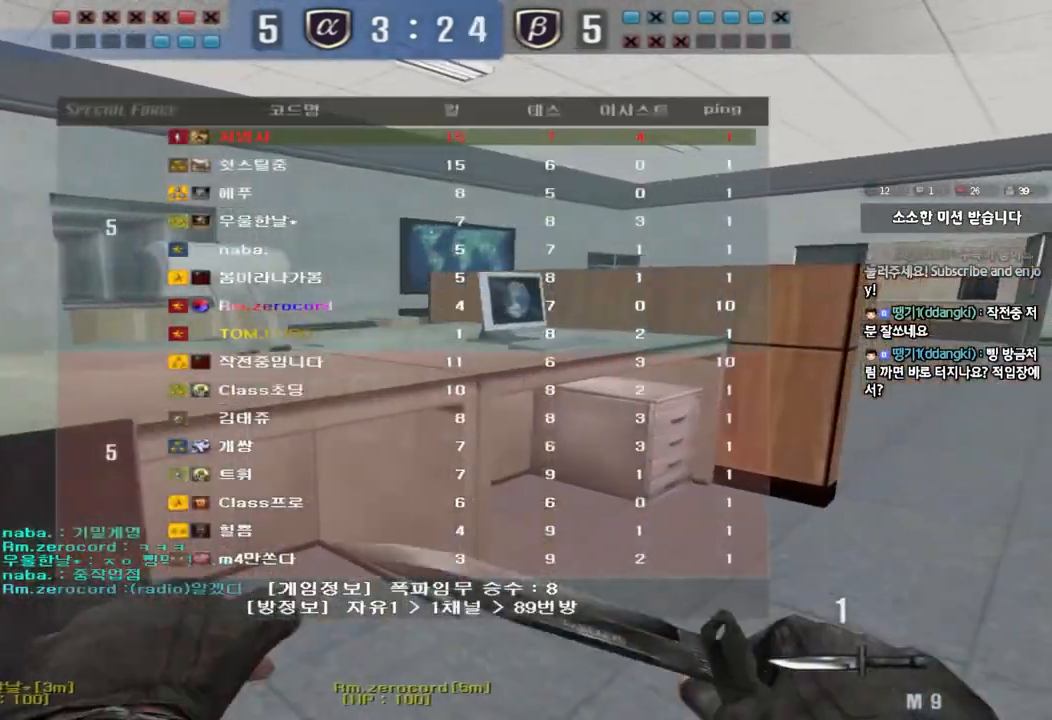
{"keys": ["d", "tab", "w"], "events": []}
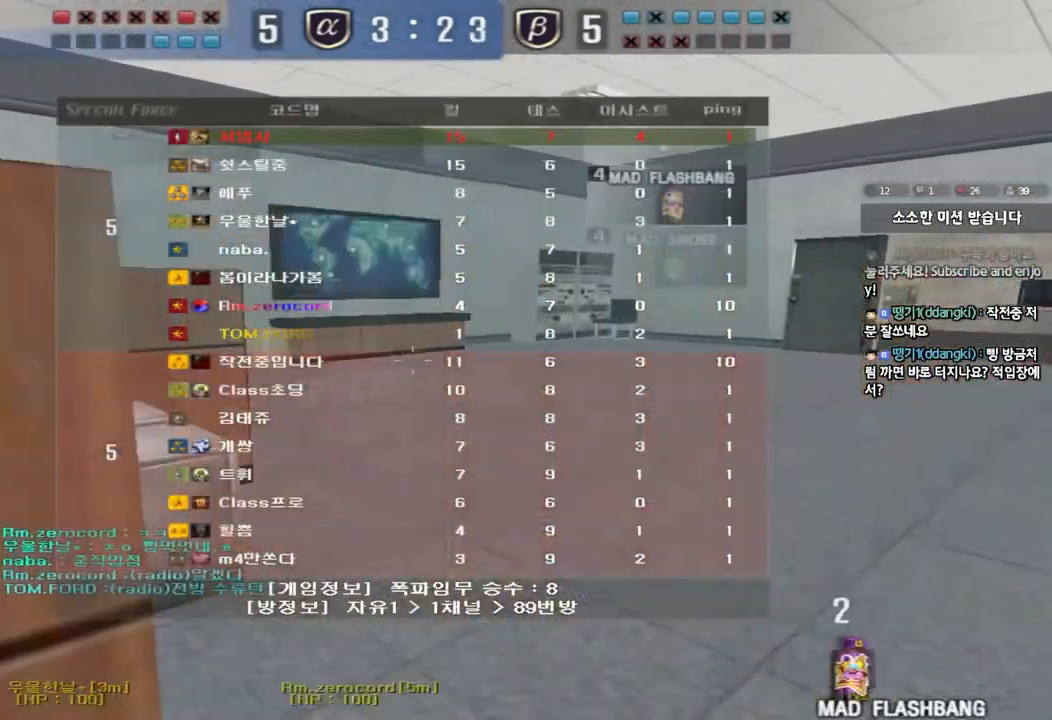
{"keys": ["d", "tab", "w"], "events": []}
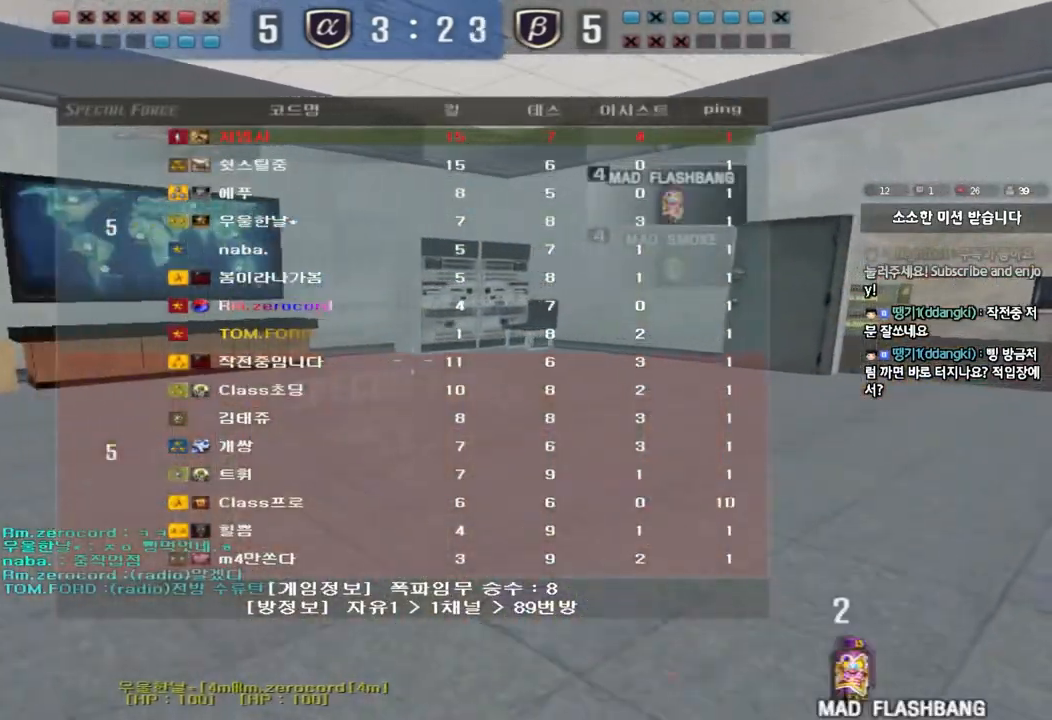
{"keys": ["d", "tab", "w"], "events": []}
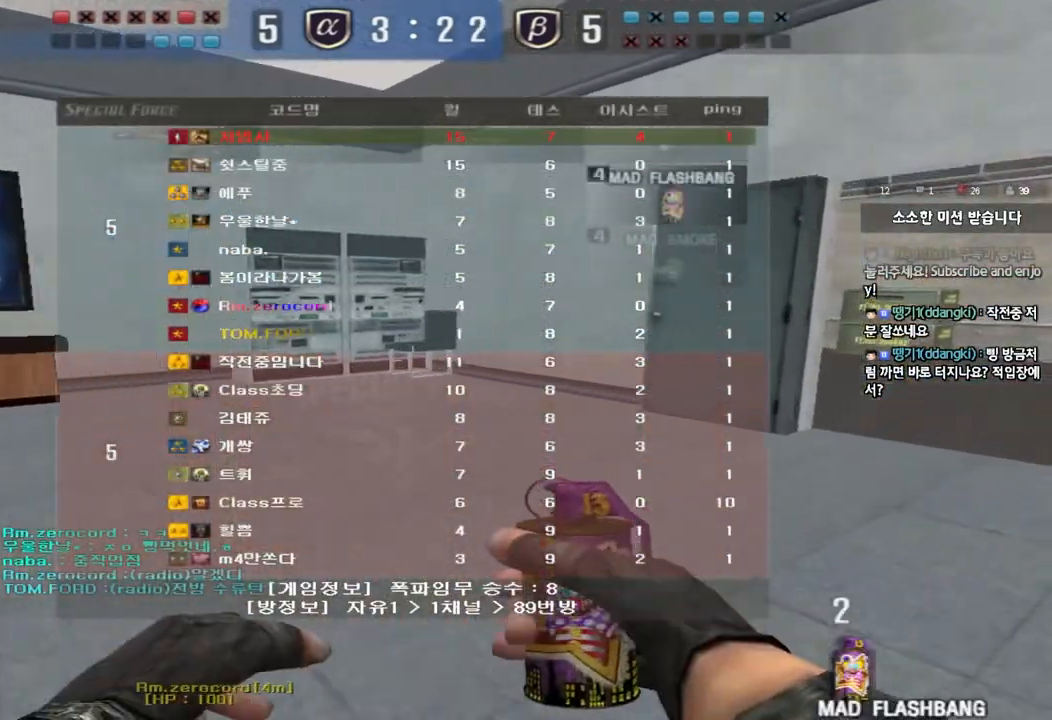
{"keys": ["d", "tab", "w"], "events": []}
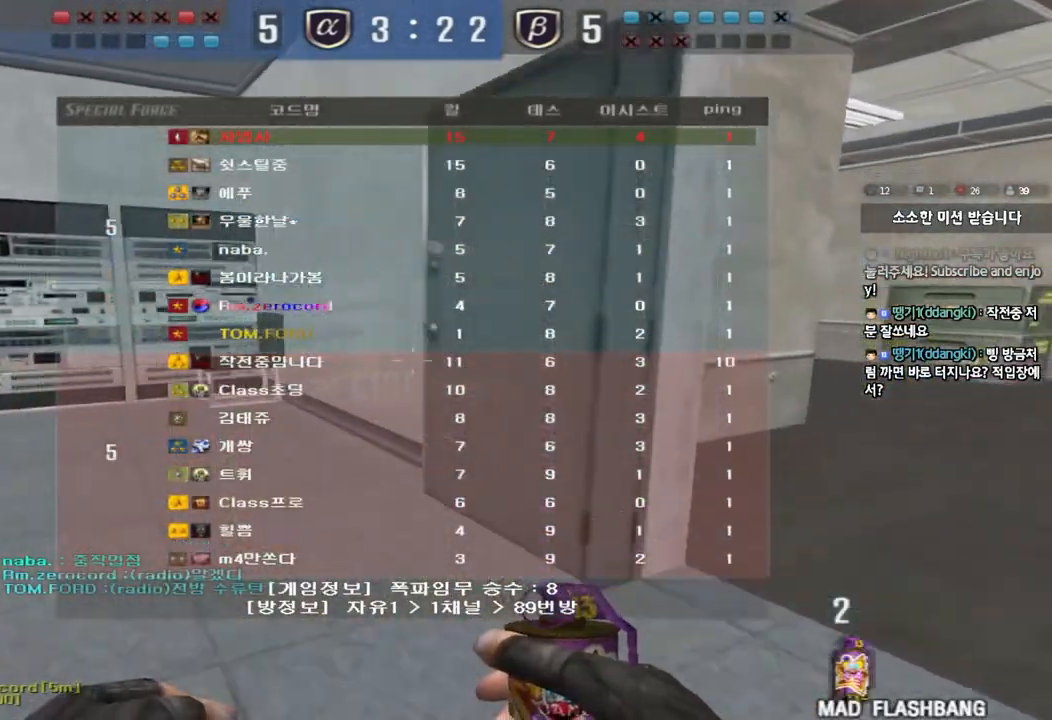
{"keys": ["d", "tab", "w"], "events": []}
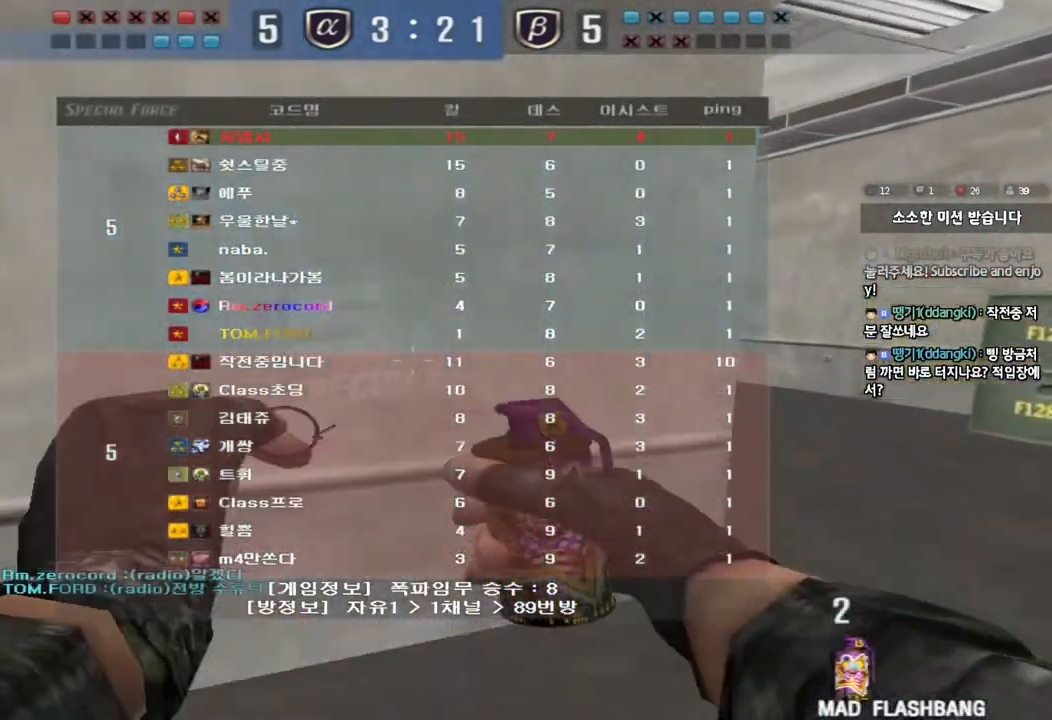
{"keys": ["w"], "events": [[117, "tab", "up"], [233, "d", "up"]]}
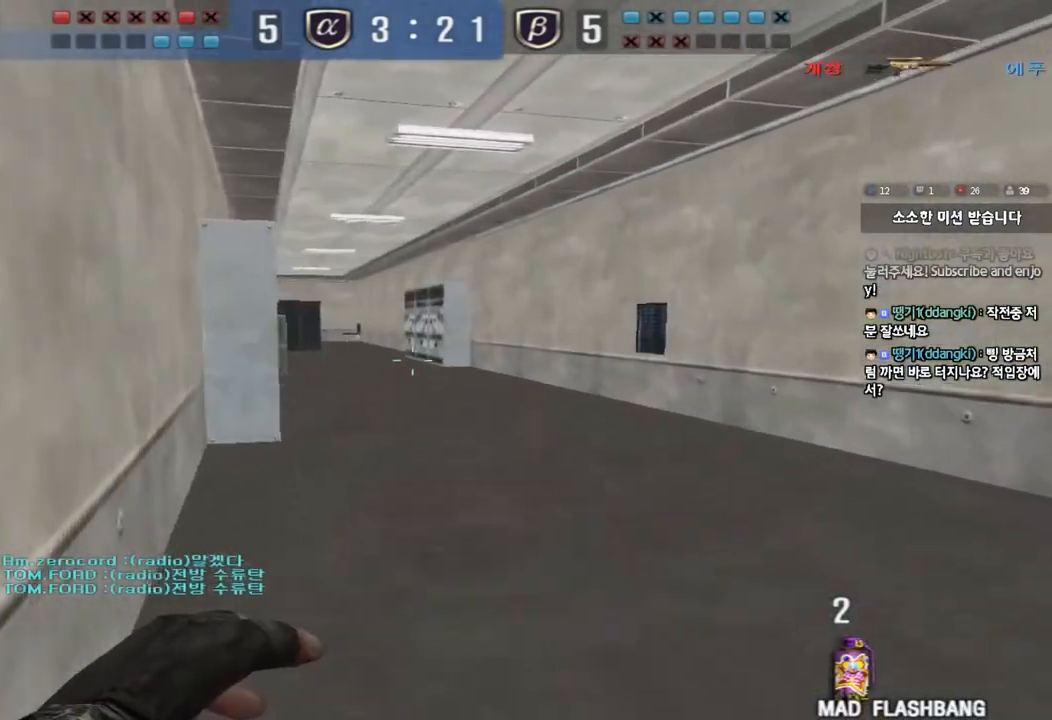
{"keys": ["a", "w"], "events": [[367, "a", "down"]]}
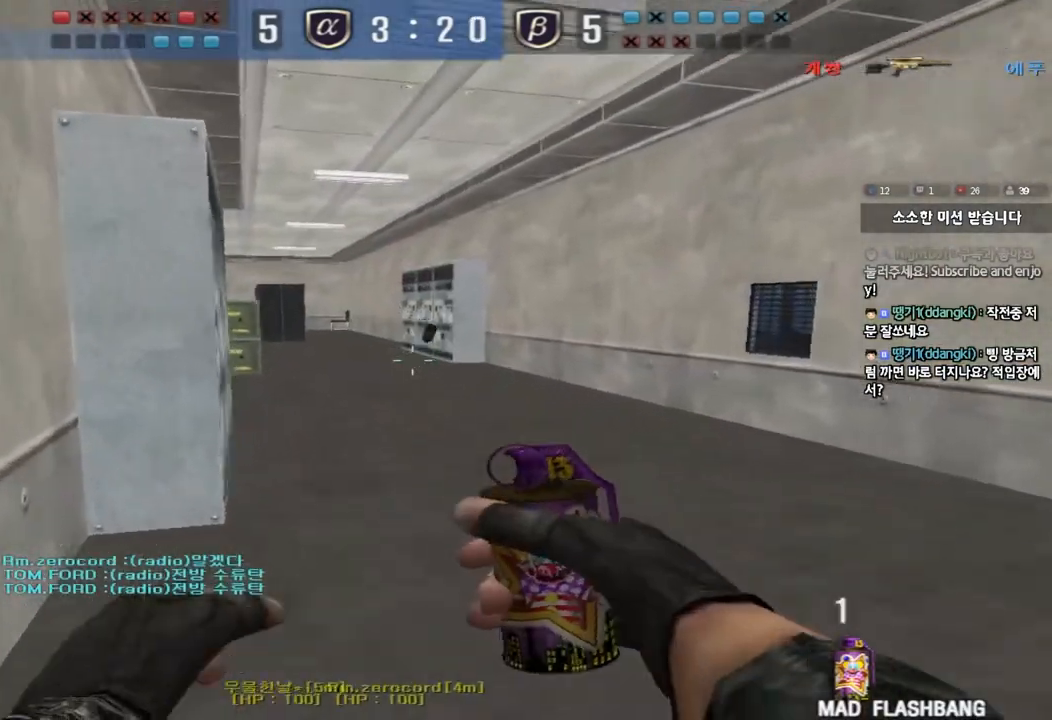
{"keys": ["w"], "events": [[33, "a", "up"]]}
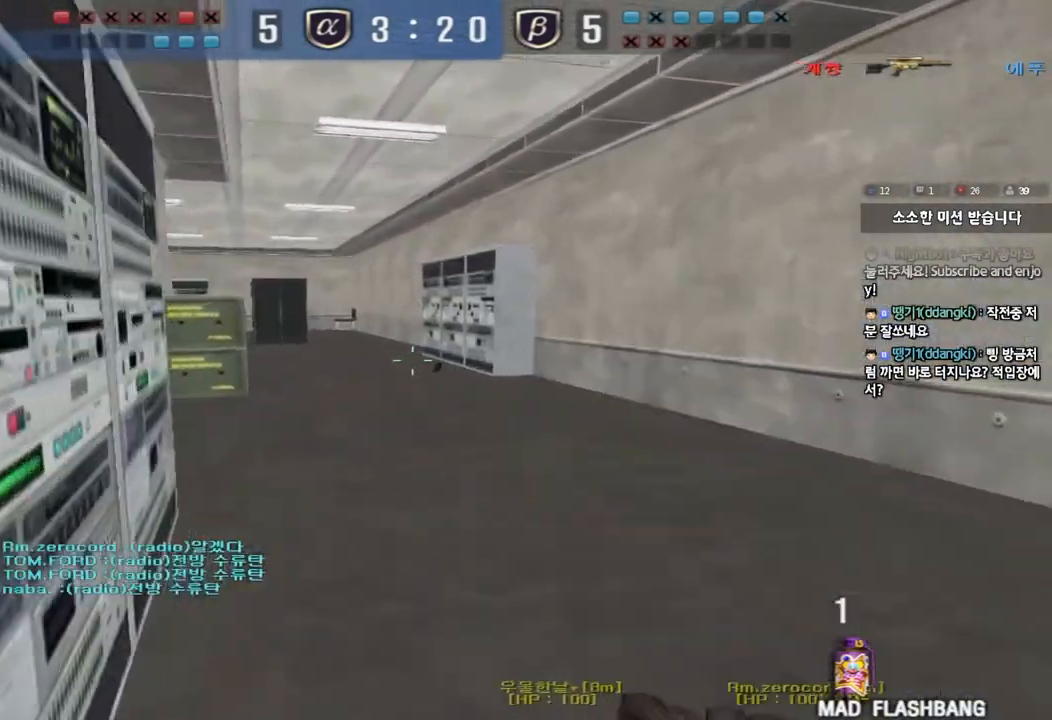
{"keys": ["w"]}
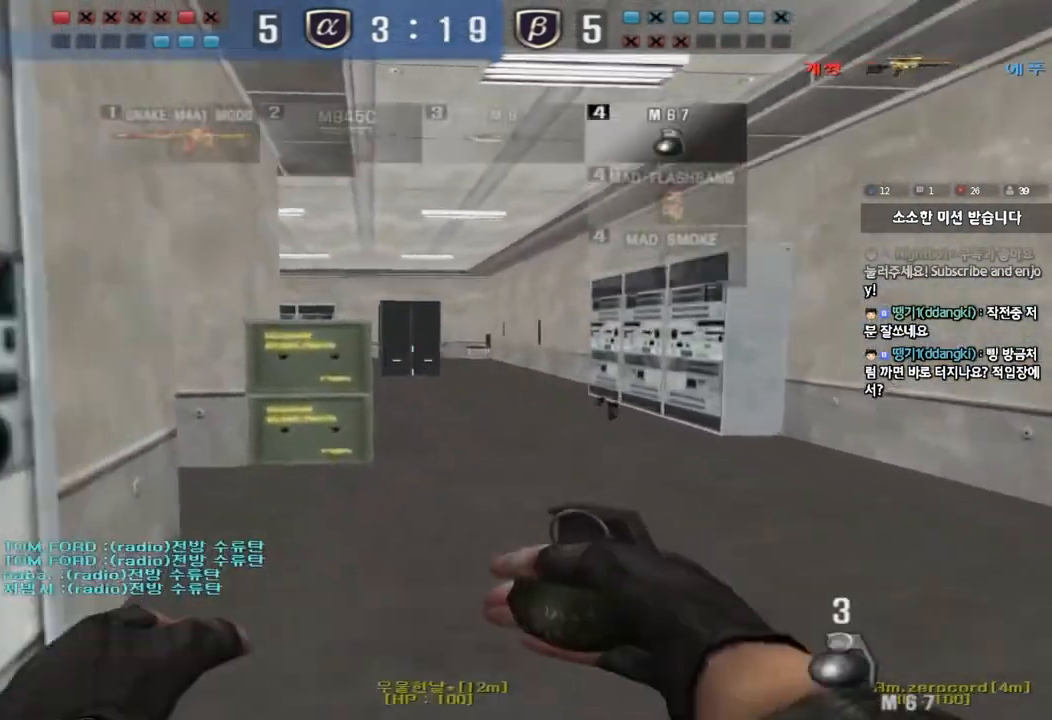
{"keys": ["w"], "events": [[167, "a", "down"], [300, "a", "up"]]}
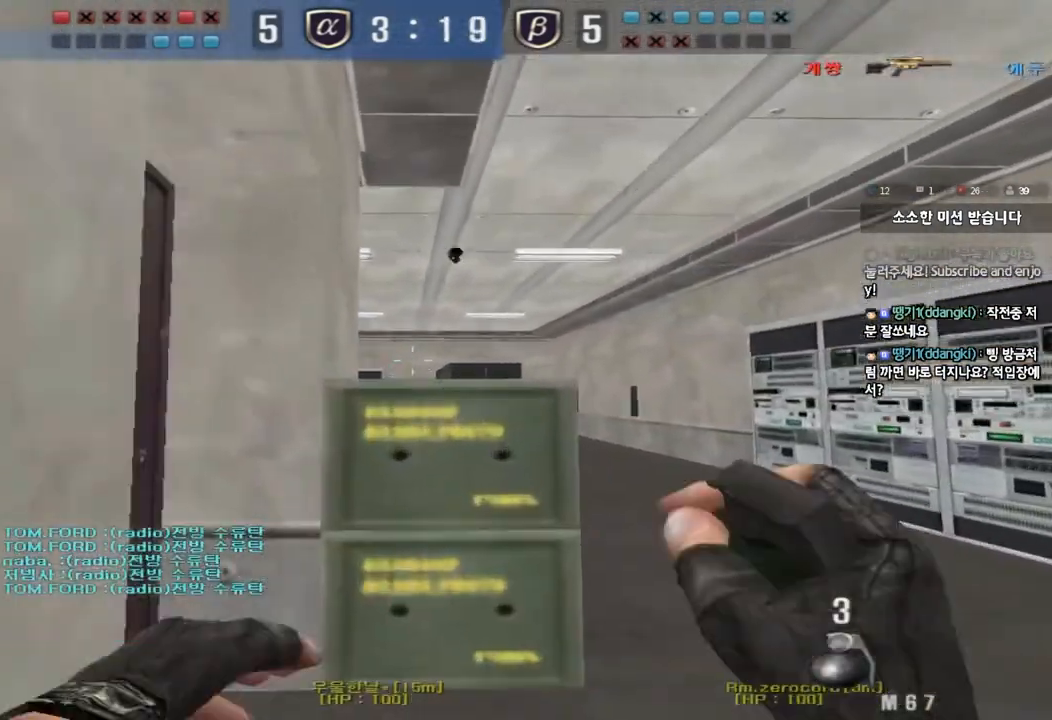
{"keys": ["ctrl"], "events": [[117, "a", "down"], [267, "ctrl", "down"], [283, "a", "up"], [283, "w", "up"]]}
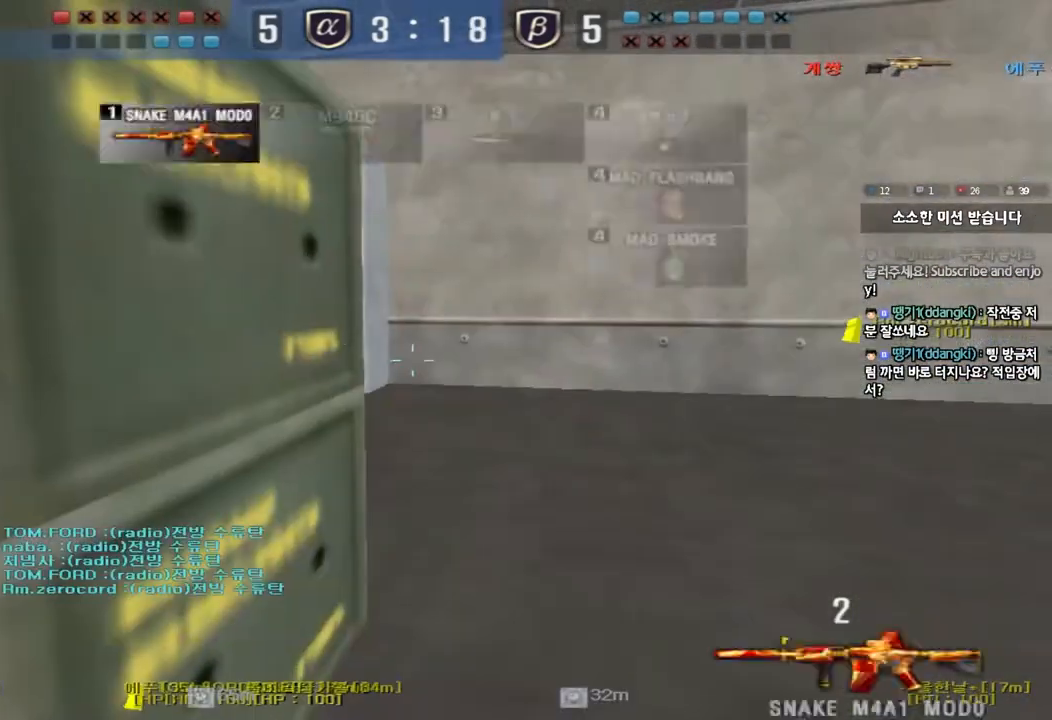
{"keys": ["ctrl"], "events": [[100, "a", "down"], [250, "a", "up"]]}
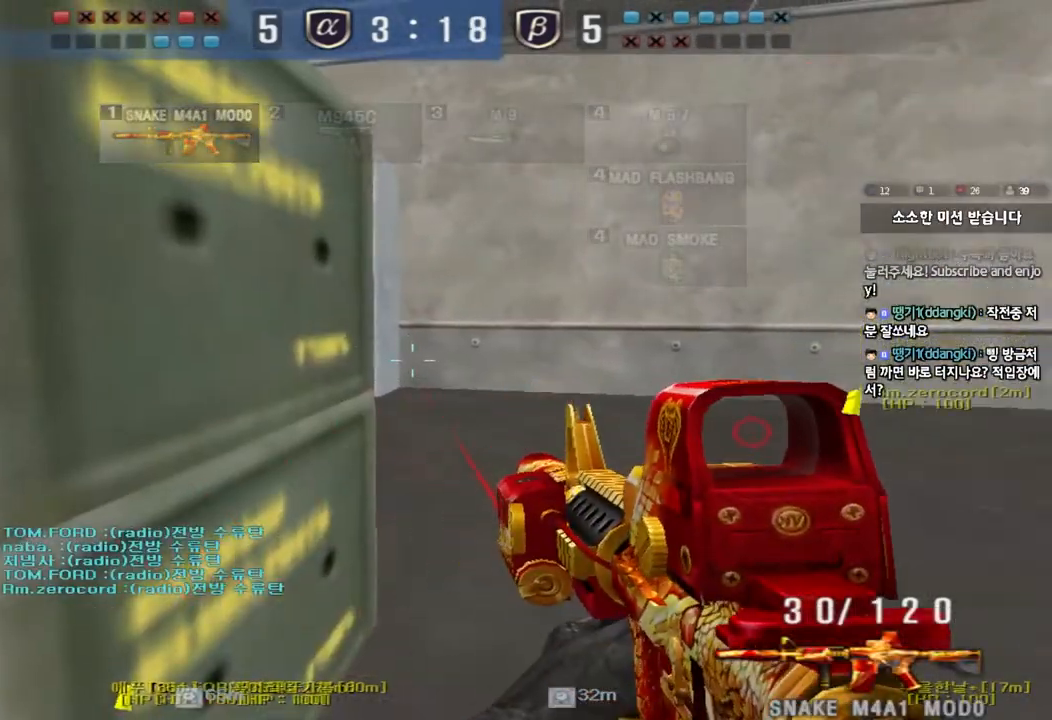
{"keys": ["ctrl"], "events": []}
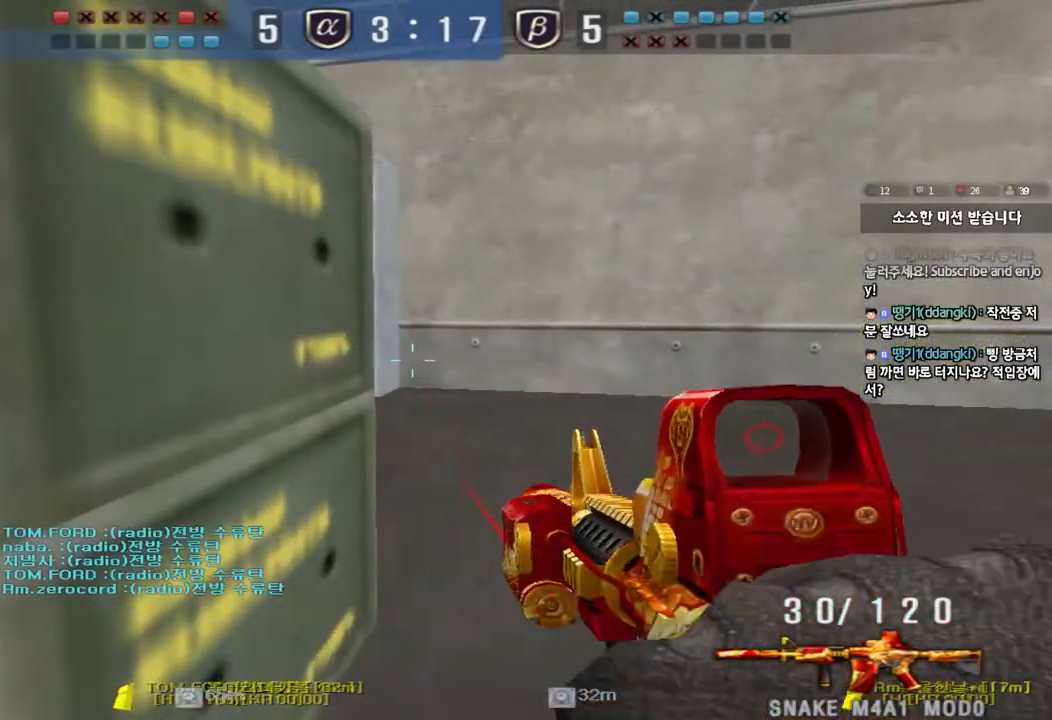
{"keys": ["ctrl", "w"], "events": [[317, "w", "down"]]}
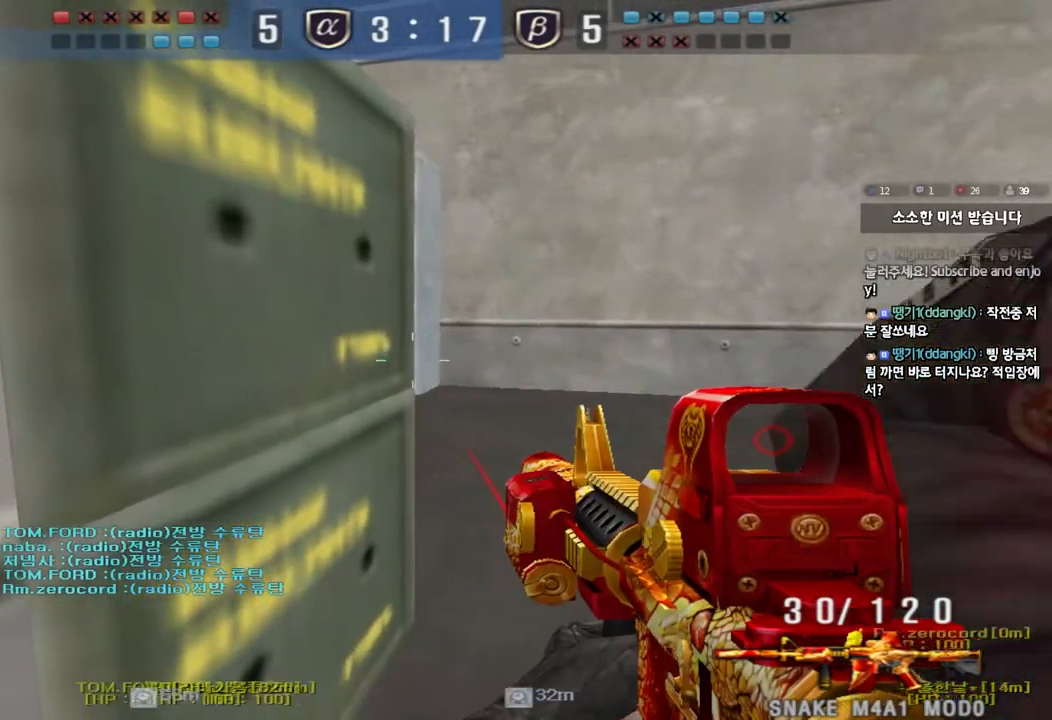
{"keys": ["d", "w"], "events": [[100, "d", "down"], [117, "ctrl", "up"], [383, "ctrl", "down"], [383, "d", "up"], [400, "space", "down"], [400, "w", "up"], [483, "ctrl", "up"], [483, "d", "down"], [483, "space", "up"], [483, "w", "down"]]}
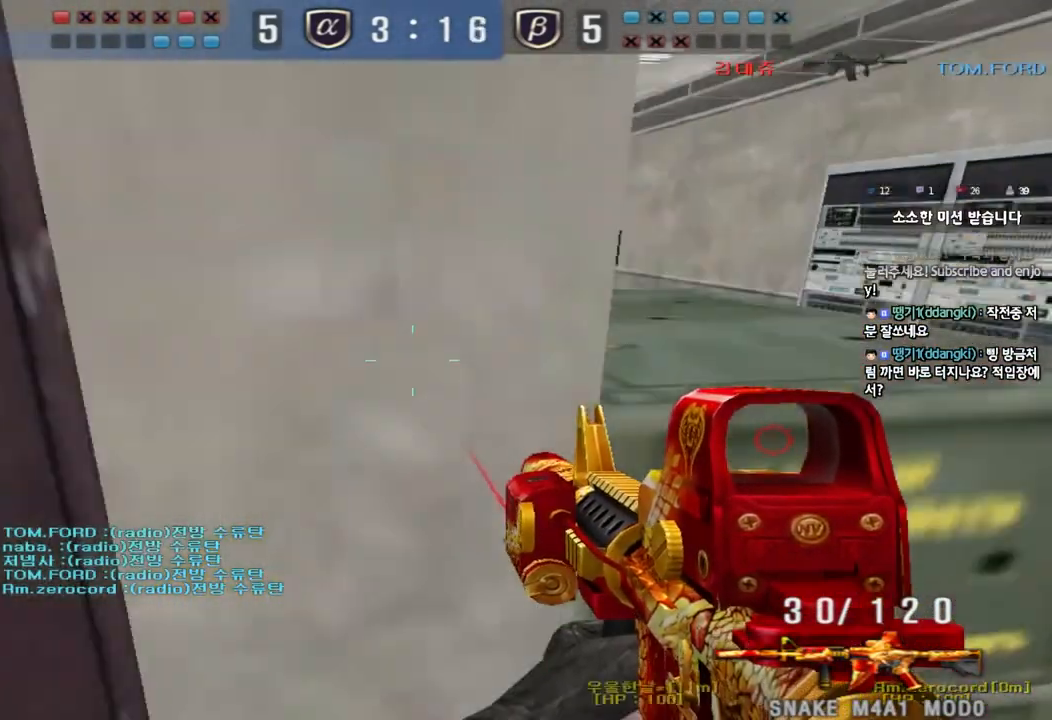
{"keys": ["d", "w"], "events": [[67, "ctrl", "down"], [167, "d", "up"], [167, "w", "up"], [183, "ctrl", "up"], [383, "w", "down"], [400, "d", "down"]]}
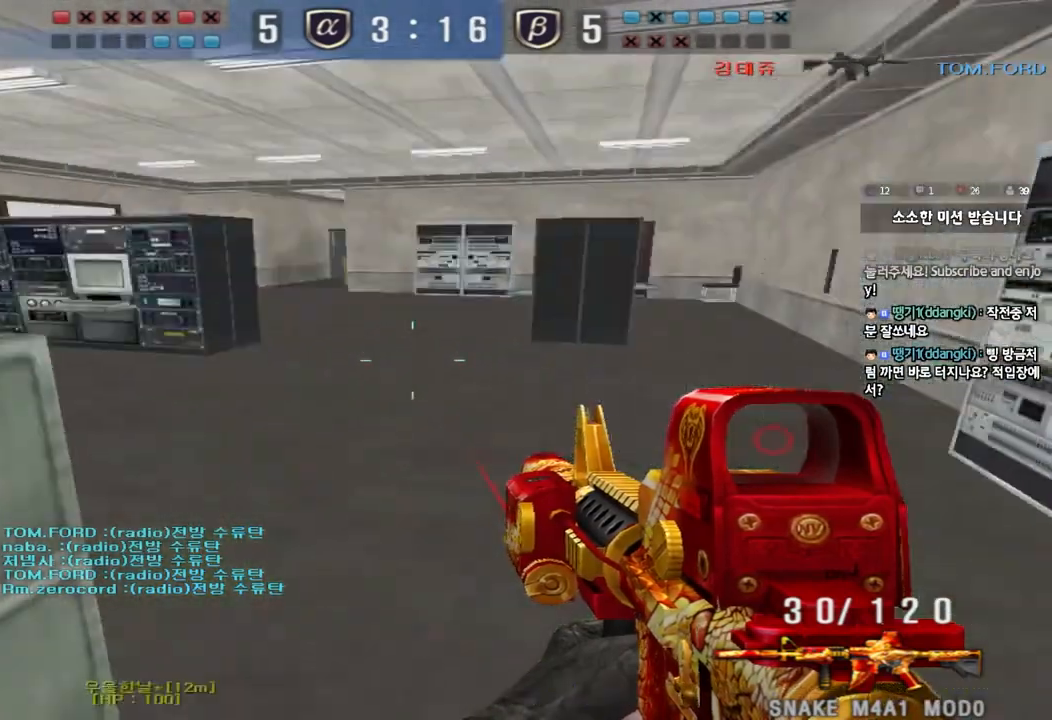
{"keys": [], "events": [[17, "a", "down"], [50, "a", "up"], [100, "ctrl", "down"], [100, "d", "up"], [117, "w", "up"], [133, "space", "down"], [200, "d", "down"], [200, "w", "down"], [217, "ctrl", "up"], [217, "space", "up"], [317, "ctrl", "down"], [450, "ctrl", "up"], [483, "d", "up"], [483, "w", "up"]]}
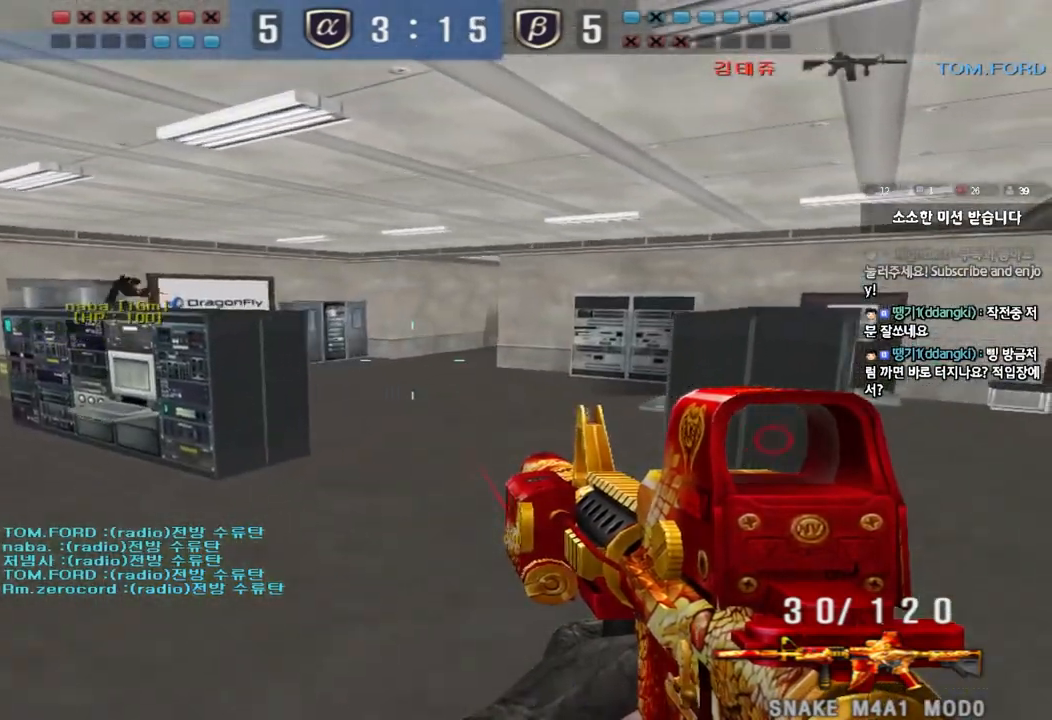
{"keys": ["d", "w"], "events": [[217, "d", "down"], [217, "w", "down"], [400, "d", "up"], [417, "ctrl", "down"], [417, "w", "up"], [500, "ctrl", "up"], [500, "d", "down"], [500, "w", "down"]]}
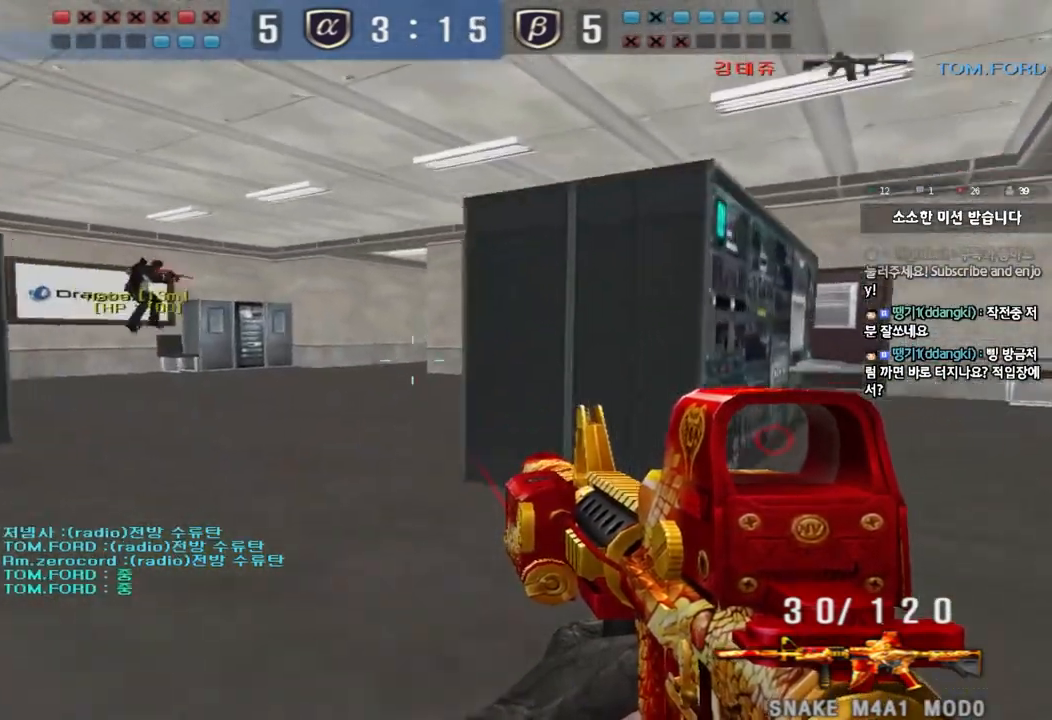
{"keys": ["a", "w"], "events": [[250, "ctrl", "down"], [250, "d", "up"], [250, "w", "up"], [367, "ctrl", "up"], [383, "a", "down"], [400, "w", "down"]]}
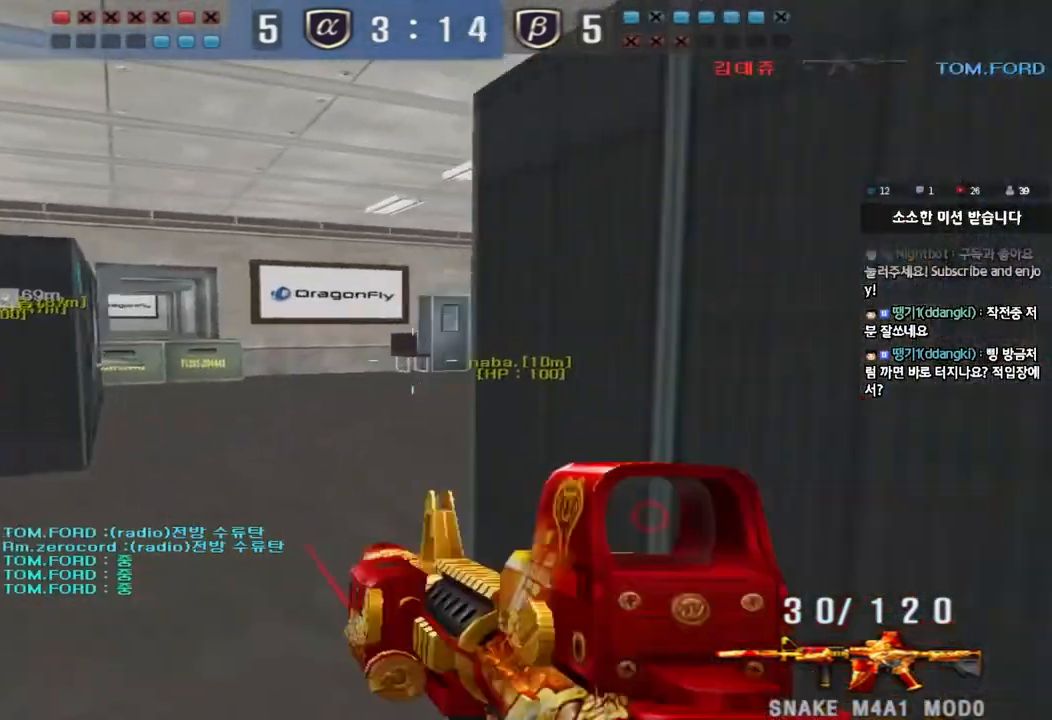
{"keys": ["a", "w"], "events": []}